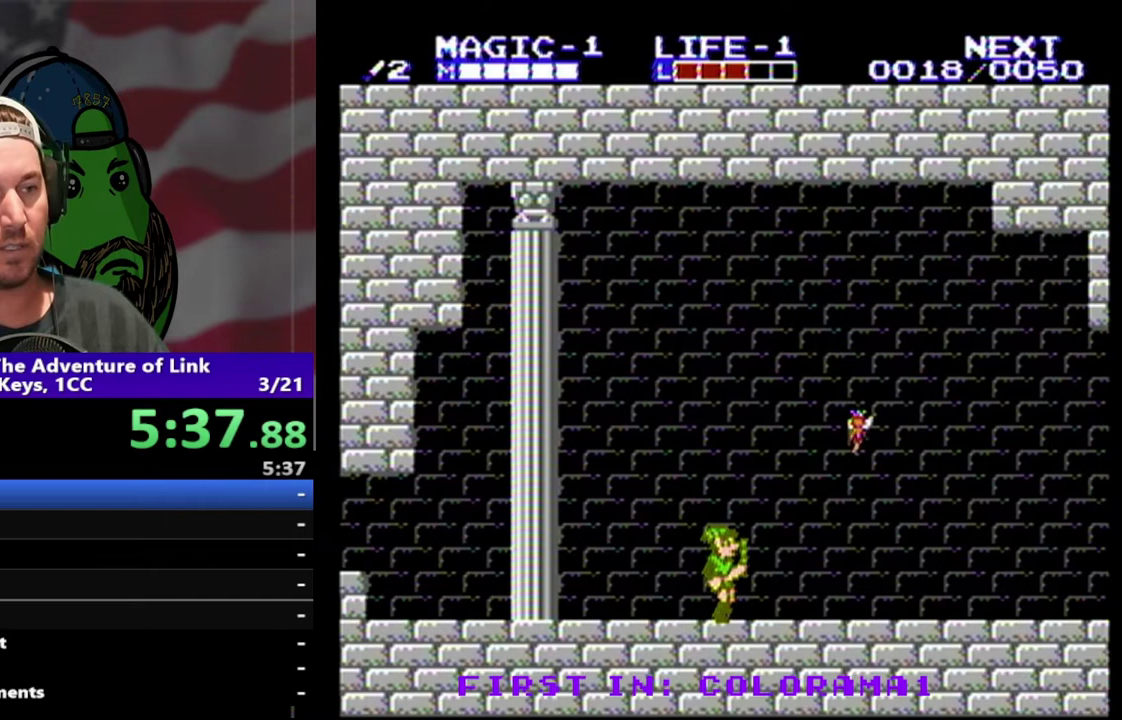
Gameplay with a controller (Nintendo layout); each line is a JSON object with the inputs held at the frame after it. "events" lists button and stick changes between this image and that frame as [ms after this image, input, new state], when the widget could be followed in between. Not read: L3 R3.
{"buttons": ["A", "B", "DPAD_RIGHT"], "events": [[100, "A", "down"], [267, "B", "down"]]}
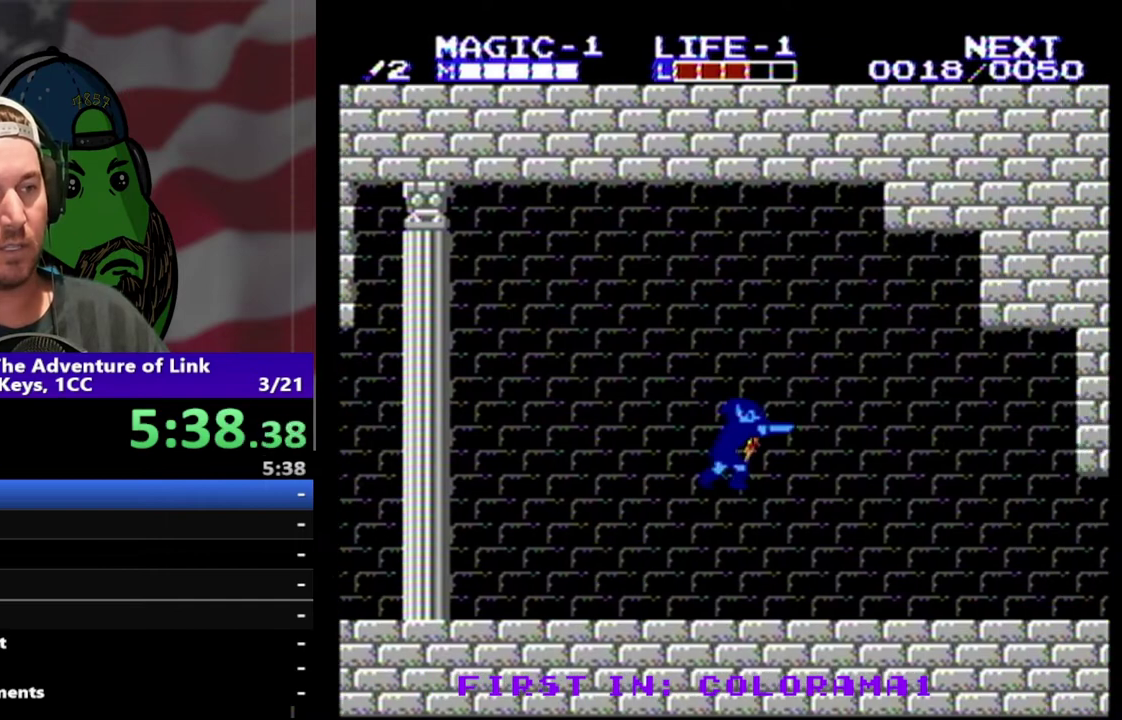
{"buttons": [], "events": [[200, "A", "up"], [233, "B", "up"], [367, "DPAD_RIGHT", "up"]]}
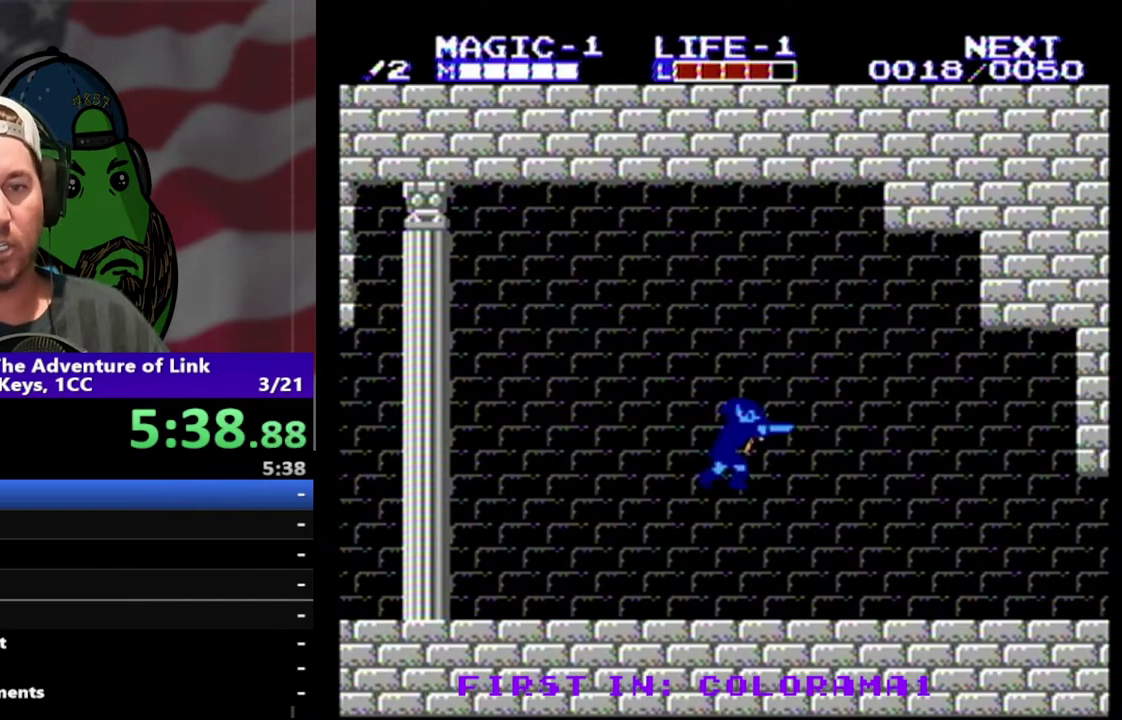
{"buttons": [], "events": []}
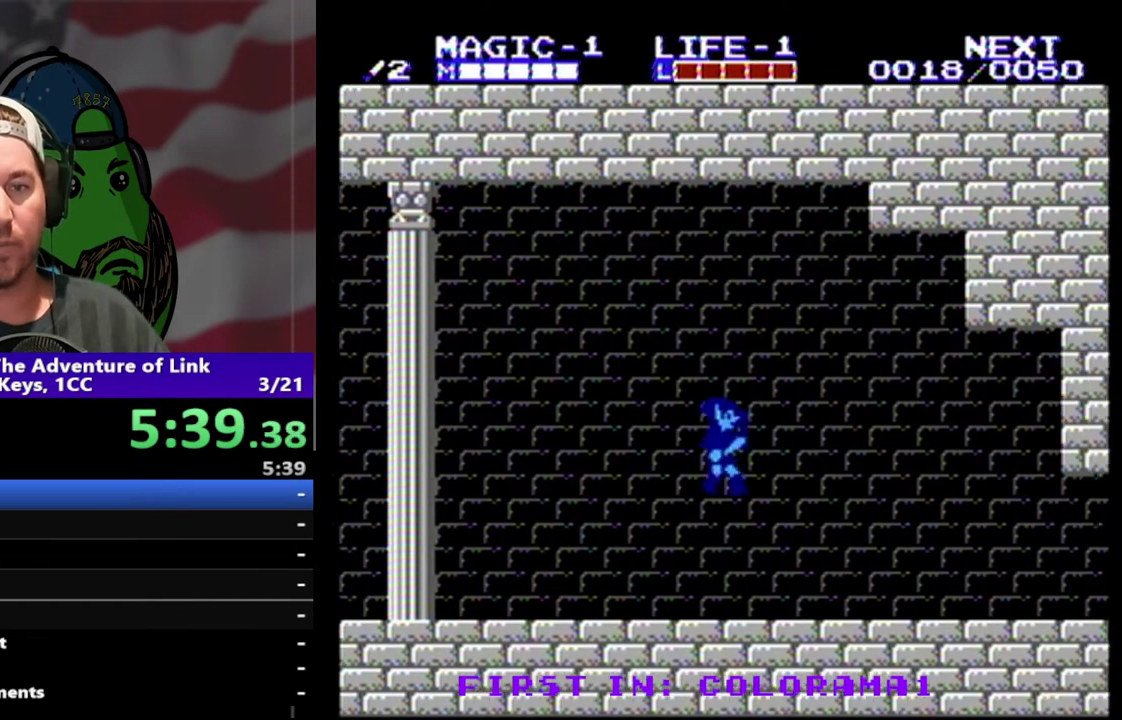
{"buttons": ["DPAD_LEFT"], "events": [[300, "DPAD_LEFT", "down"]]}
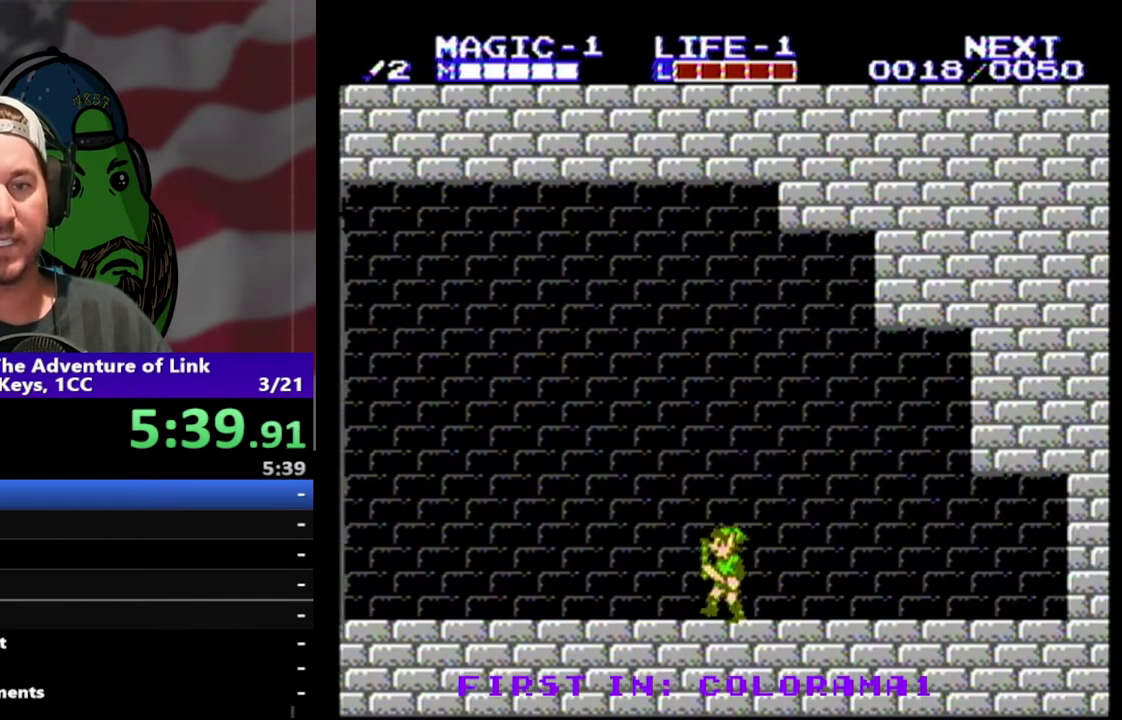
{"buttons": ["A", "DPAD_LEFT"], "events": [[433, "A", "down"]]}
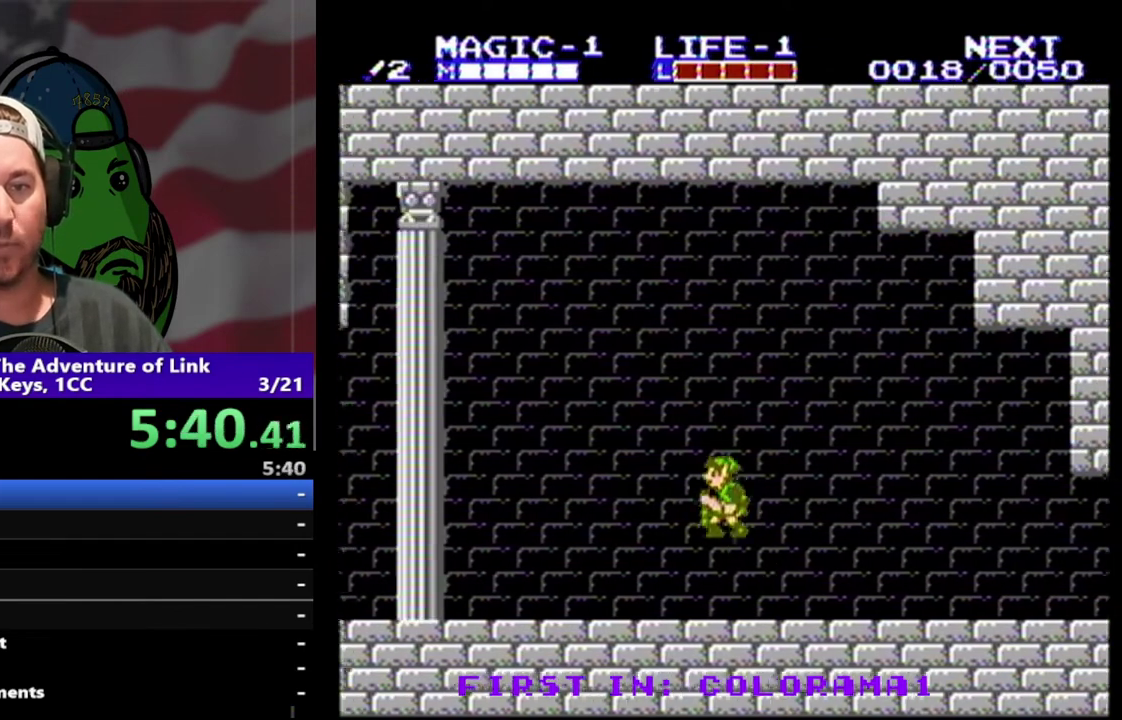
{"buttons": ["DPAD_LEFT"], "events": [[67, "B", "down"], [200, "A", "up"], [233, "B", "up"]]}
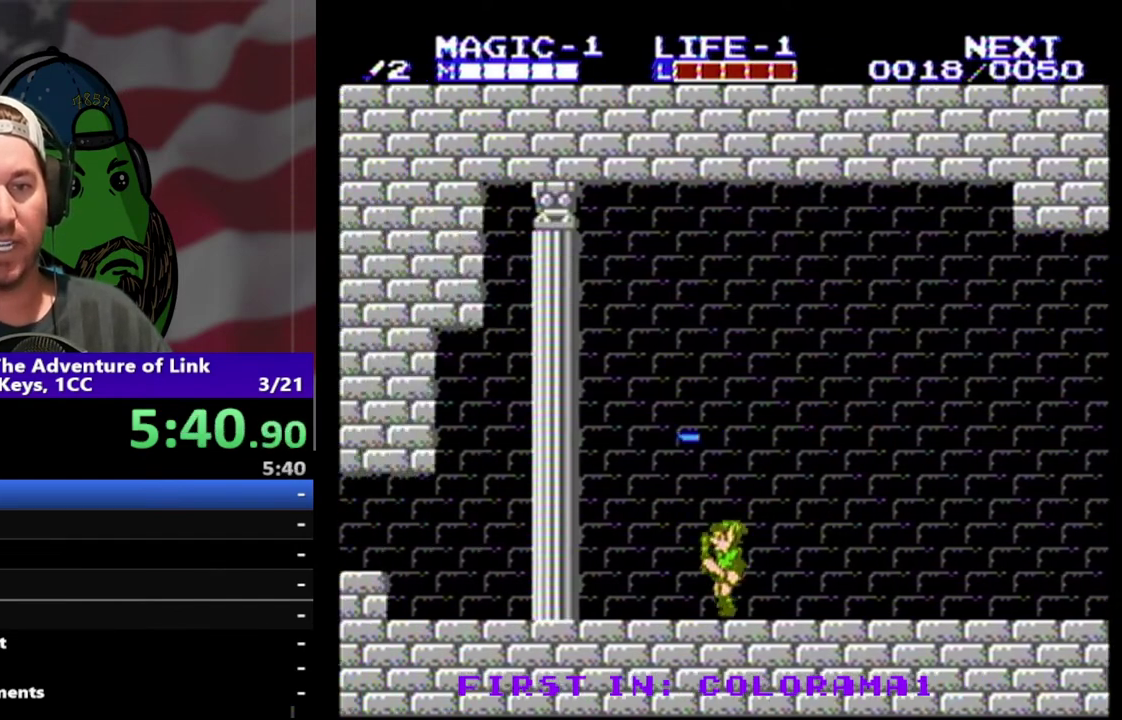
{"buttons": ["DPAD_LEFT"], "events": []}
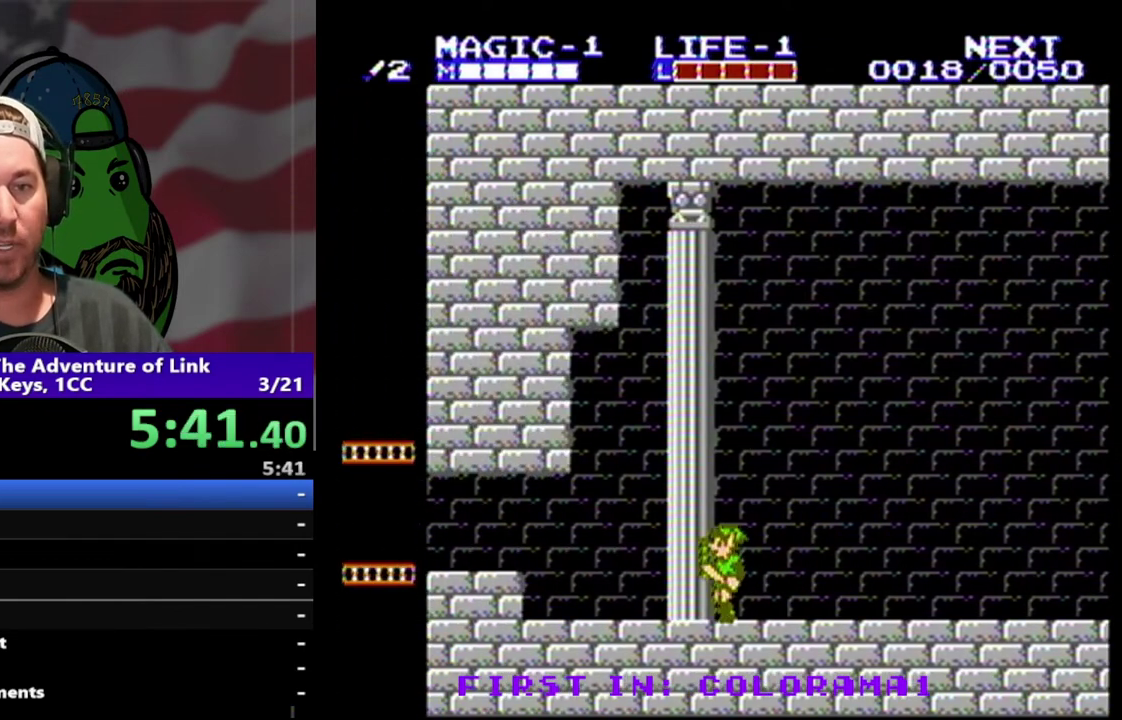
{"buttons": ["DPAD_LEFT"], "events": []}
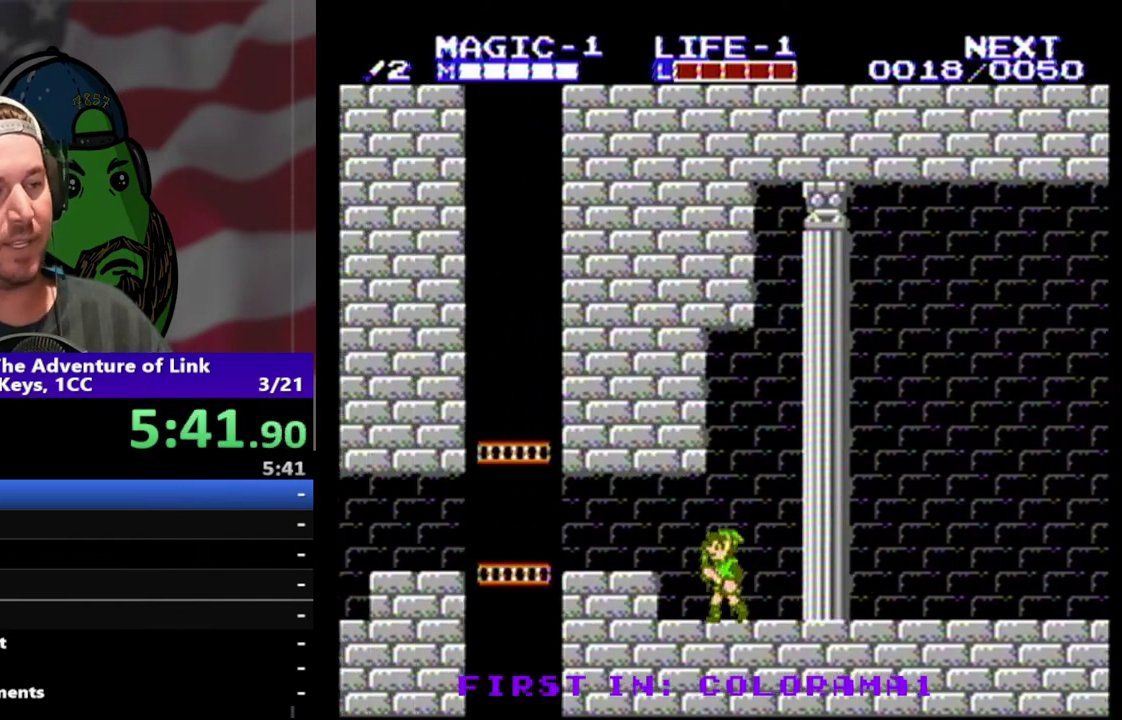
{"buttons": ["DPAD_LEFT"], "events": [[133, "A", "down"], [300, "A", "up"]]}
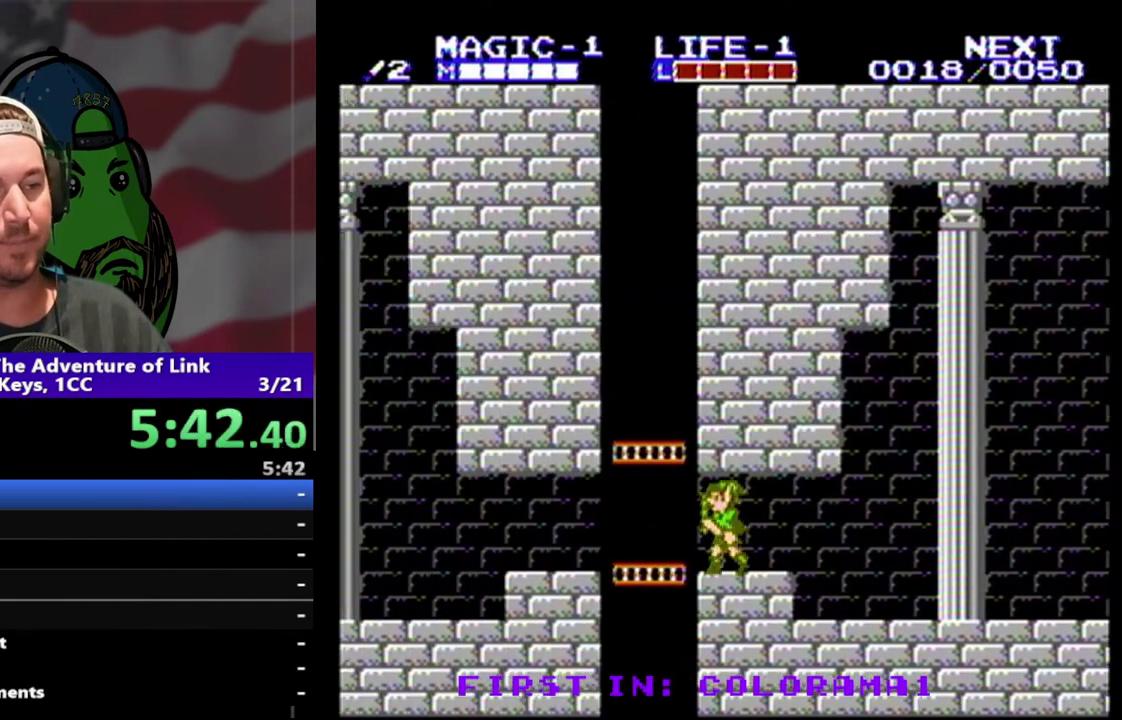
{"buttons": ["DPAD_LEFT"], "events": []}
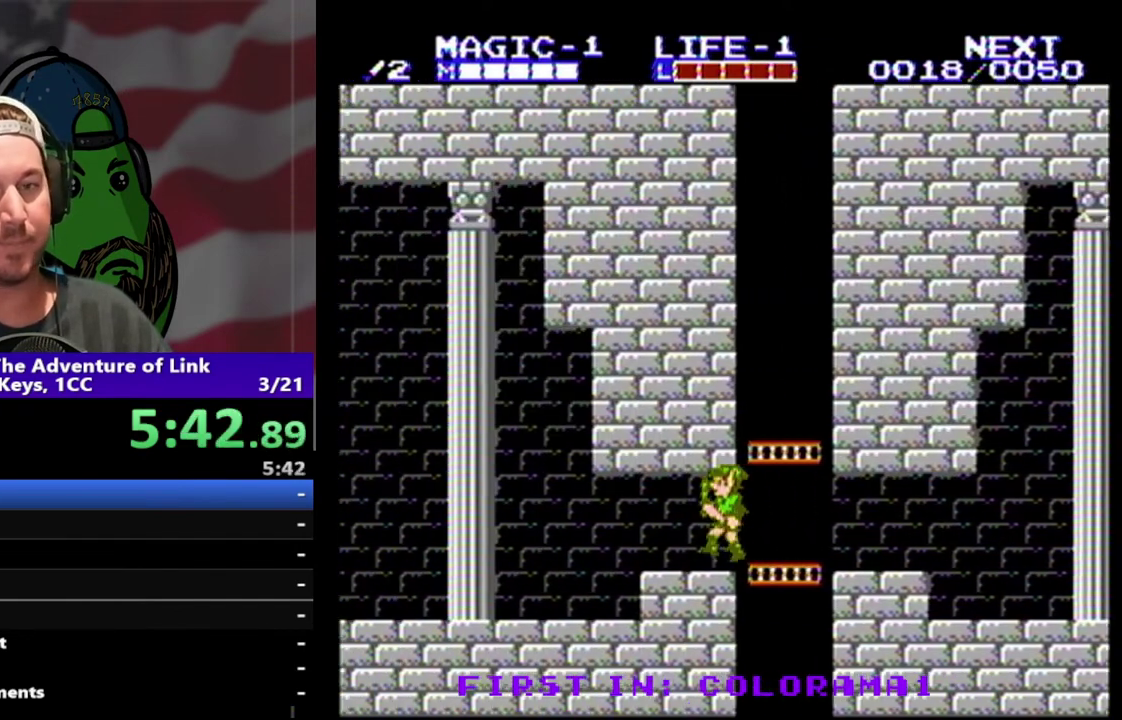
{"buttons": ["DPAD_LEFT"], "events": []}
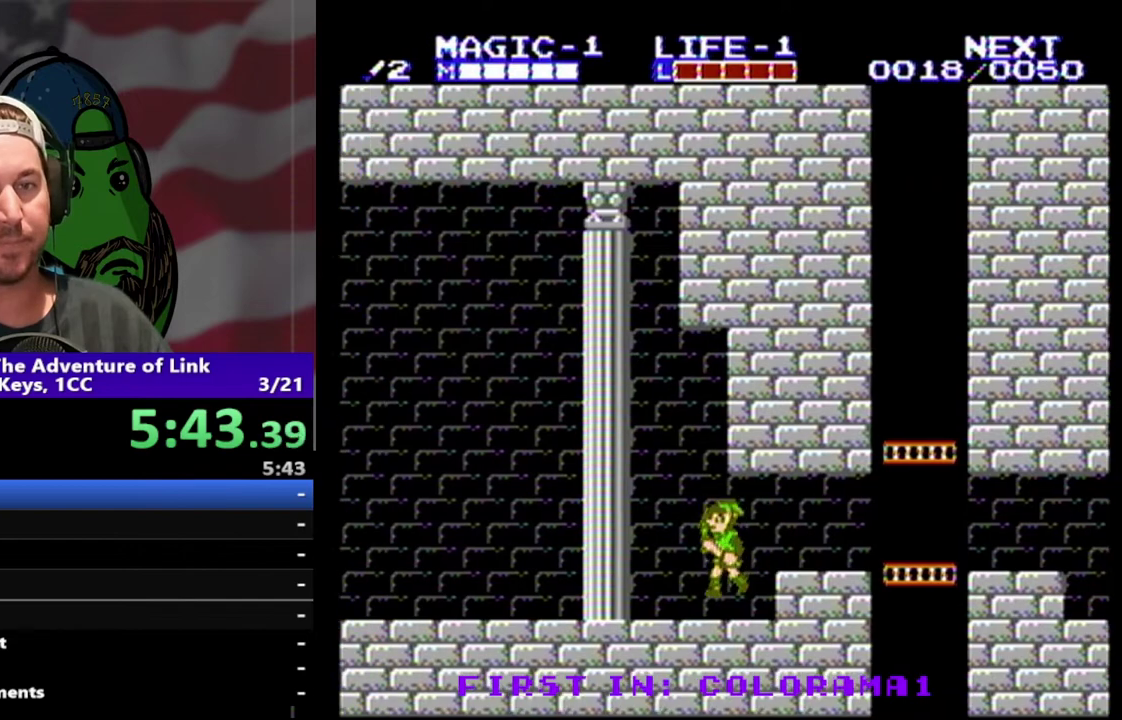
{"buttons": ["DPAD_LEFT"], "events": []}
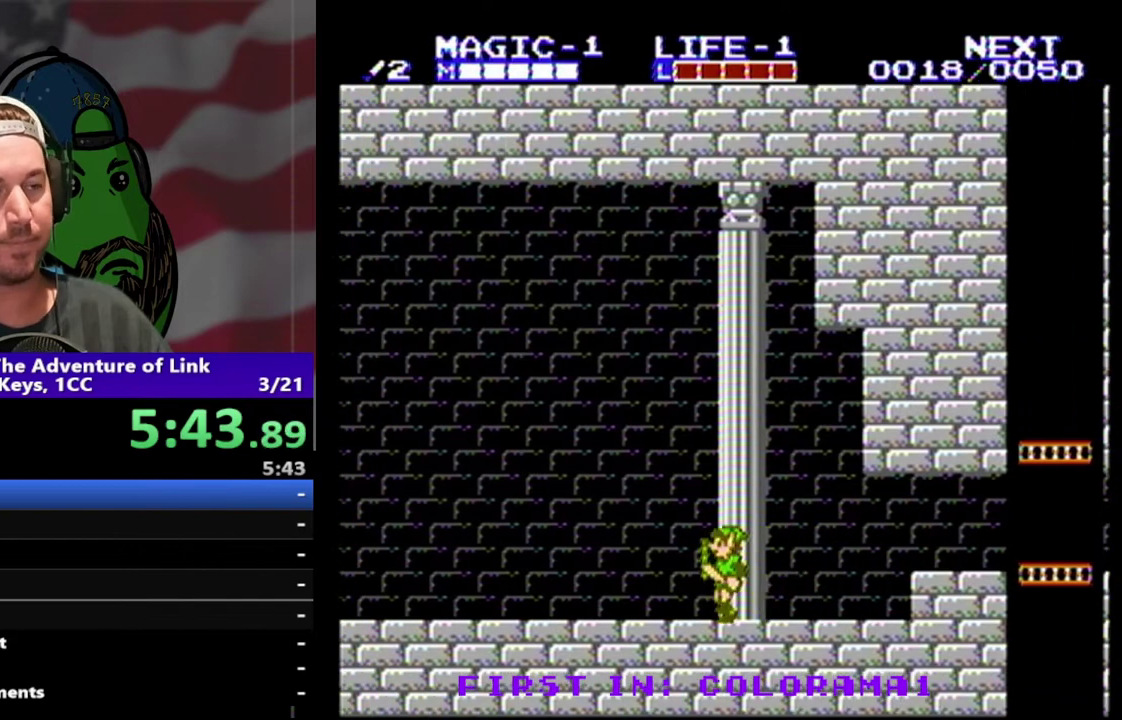
{"buttons": ["DPAD_LEFT"], "events": []}
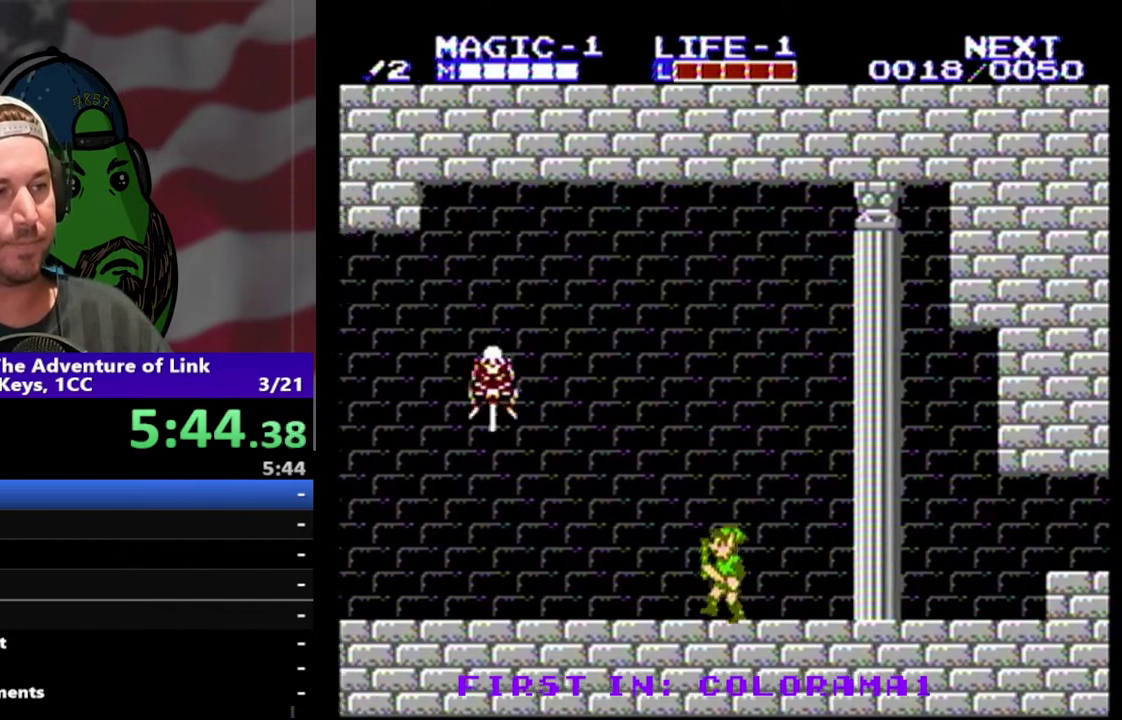
{"buttons": ["DPAD_LEFT"], "events": []}
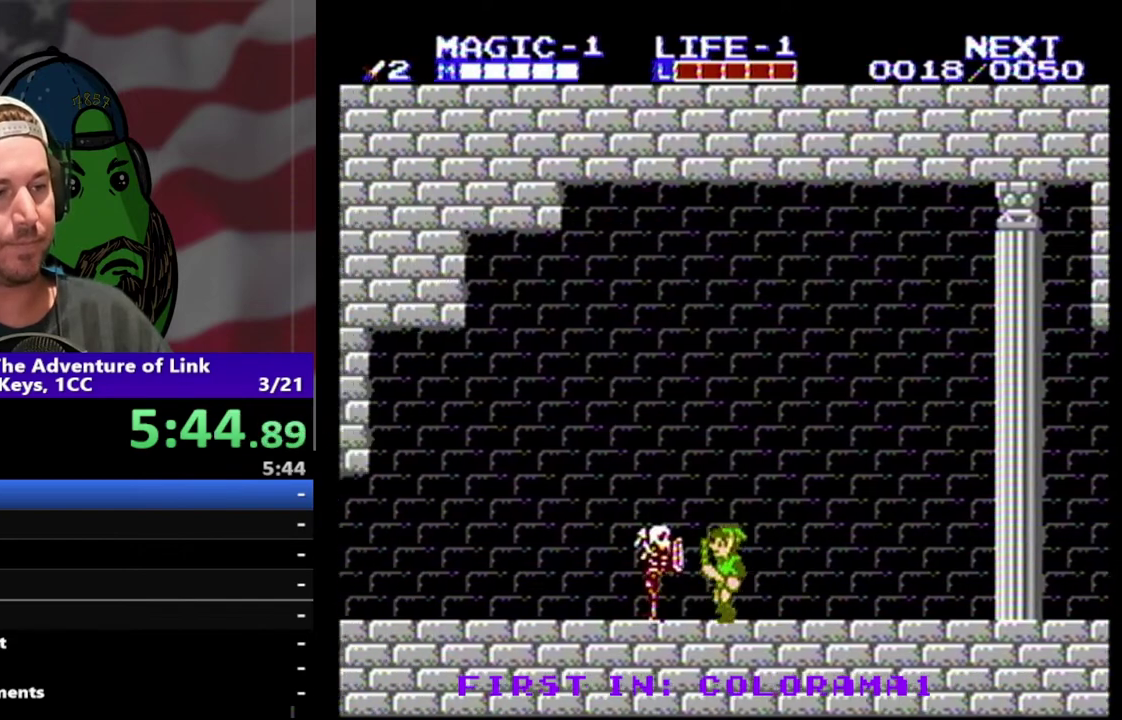
{"buttons": ["DPAD_RIGHT"], "events": [[100, "B", "down"], [100, "DPAD_LEFT", "up"], [233, "B", "up"], [267, "DPAD_DOWN", "down"], [267, "DPAD_RIGHT", "down"], [433, "DPAD_DOWN", "up"]]}
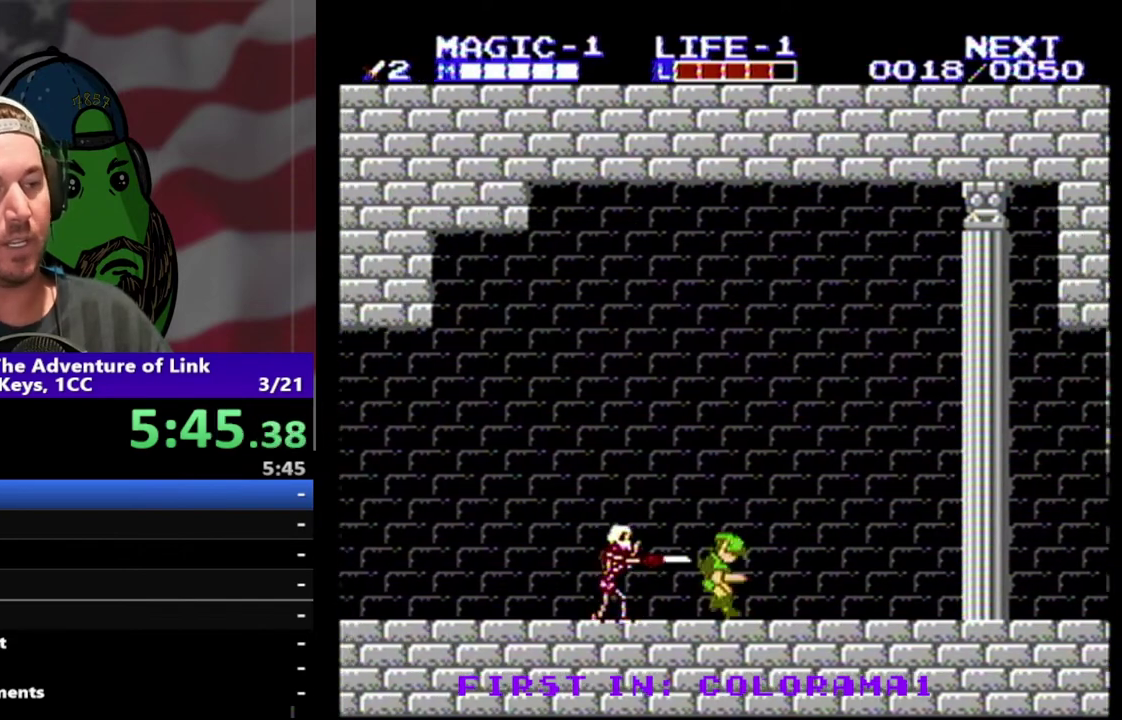
{"buttons": ["DPAD_RIGHT"], "events": []}
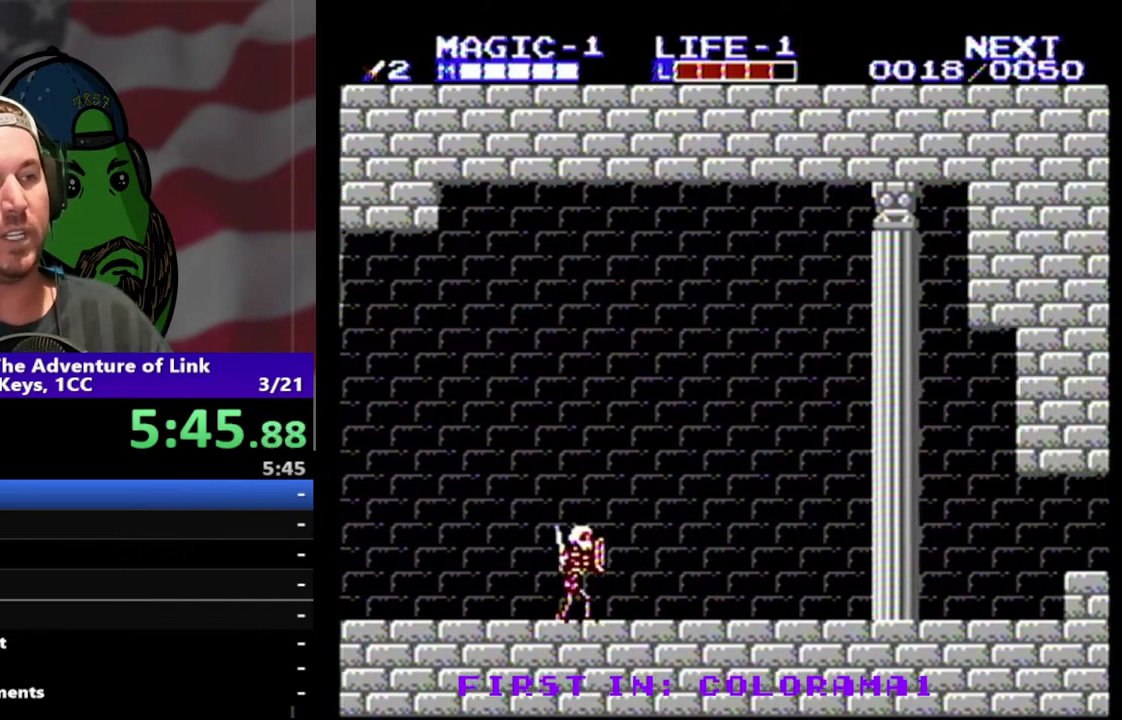
{"buttons": ["DPAD_LEFT"], "events": [[433, "DPAD_RIGHT", "up"], [500, "DPAD_LEFT", "down"]]}
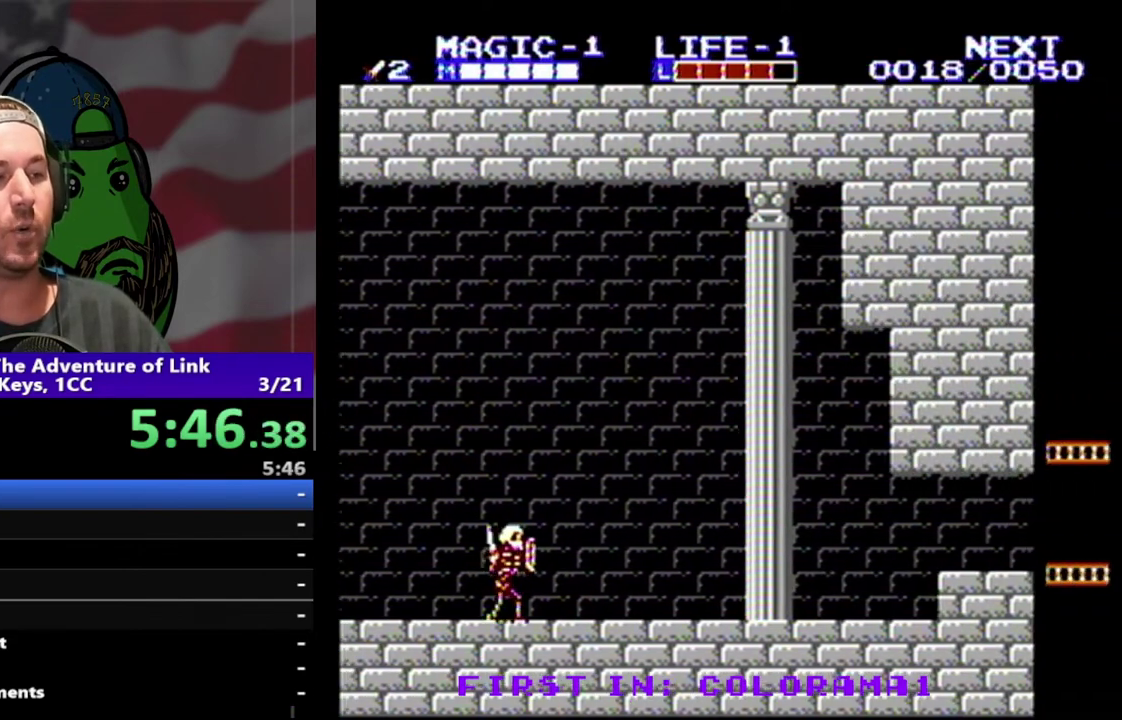
{"buttons": ["DPAD_LEFT"], "events": []}
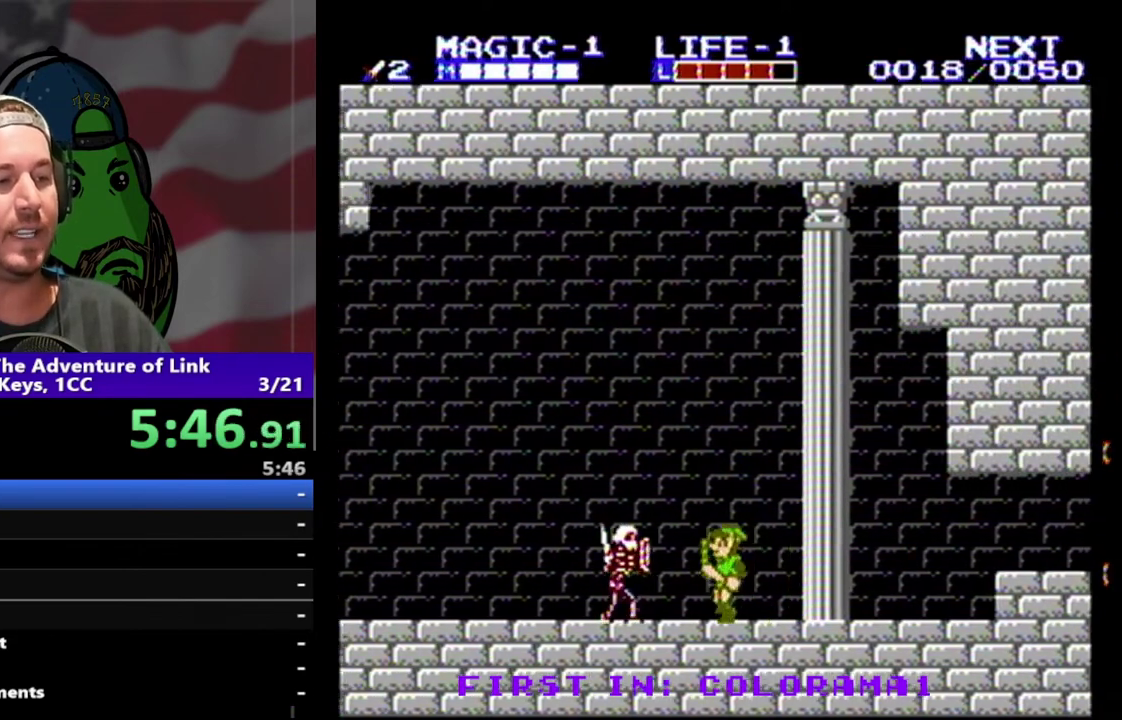
{"buttons": ["A", "DPAD_LEFT"], "events": [[100, "A", "down"]]}
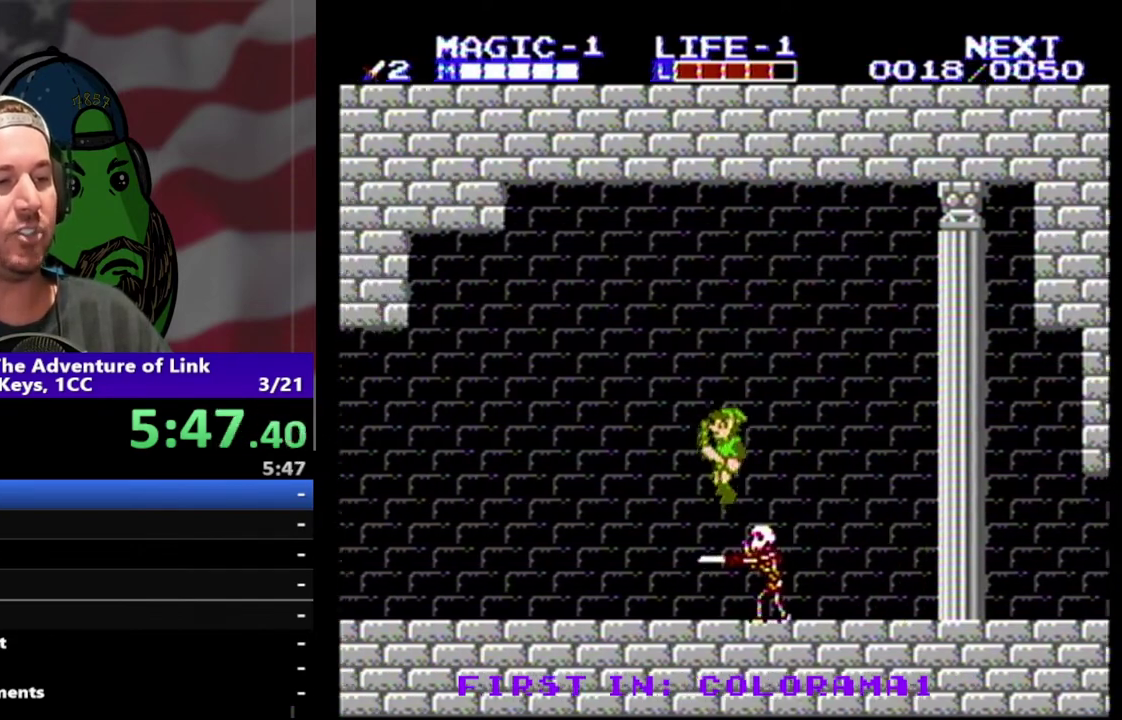
{"buttons": ["DPAD_LEFT"], "events": [[33, "A", "up"]]}
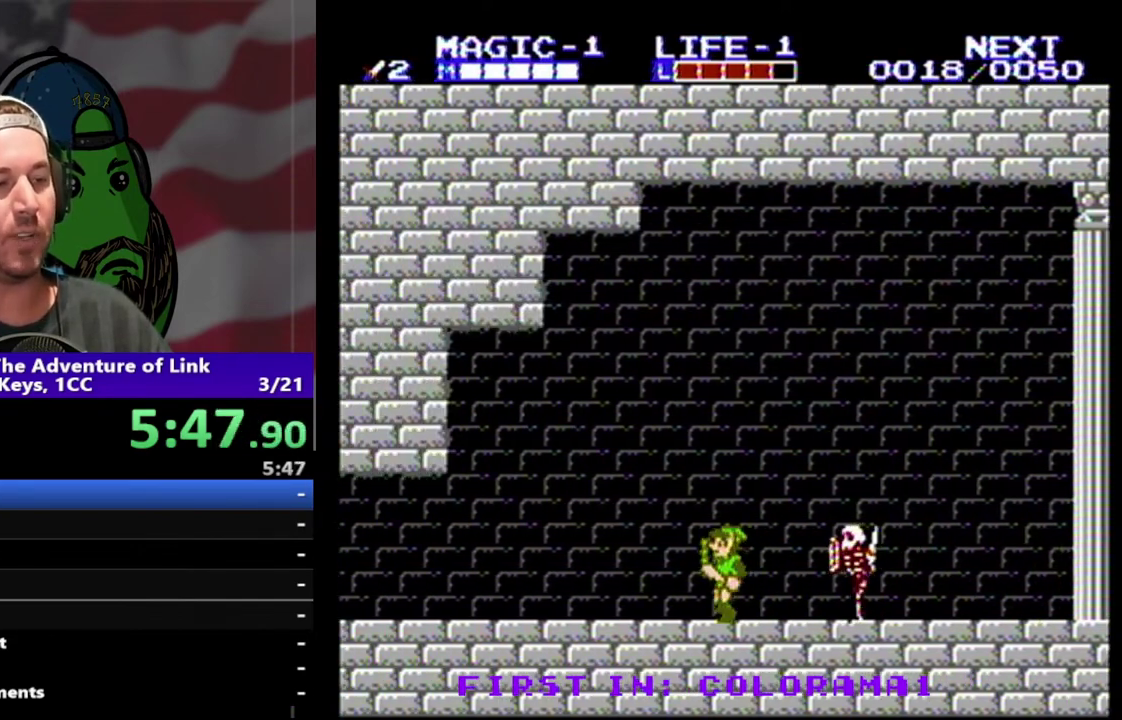
{"buttons": ["DPAD_LEFT"], "events": []}
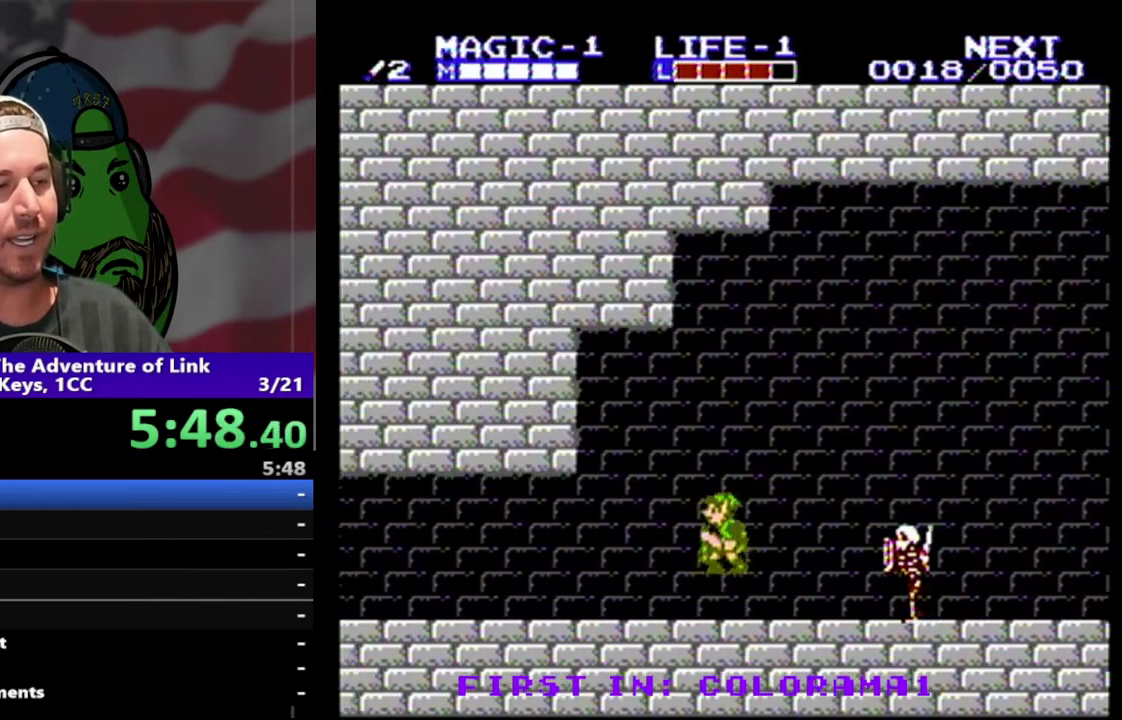
{"buttons": ["DPAD_LEFT"], "events": [[33, "A", "down"], [233, "A", "up"], [333, "B", "down"], [433, "B", "up"]]}
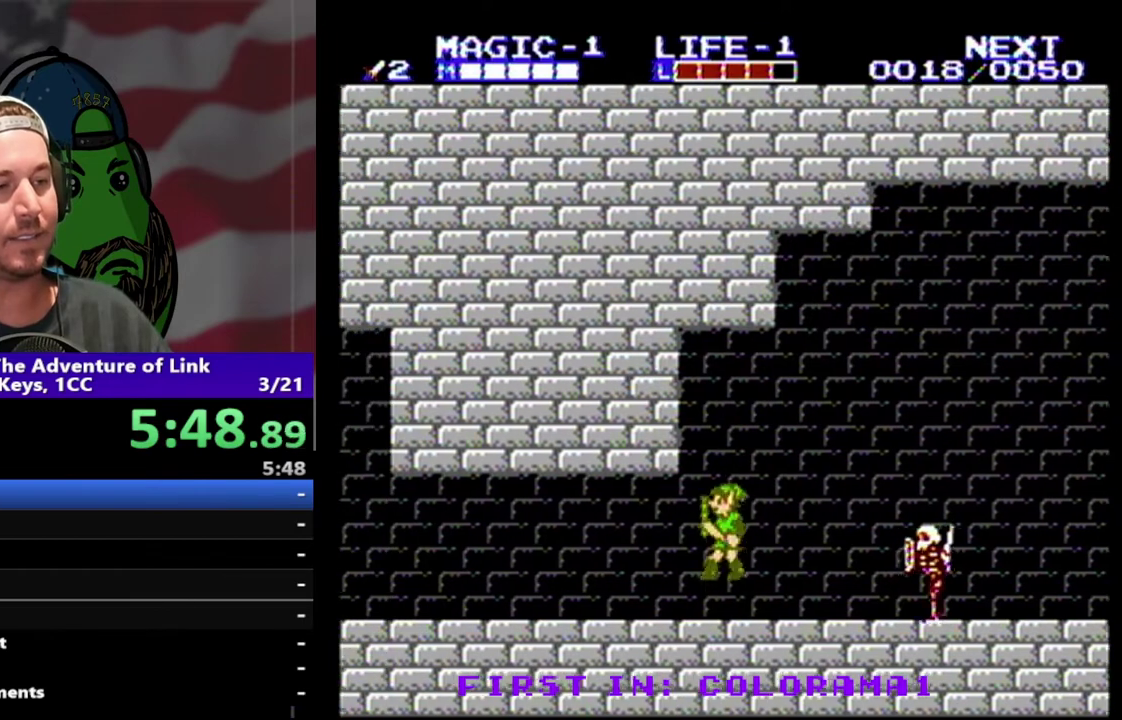
{"buttons": ["DPAD_LEFT"], "events": []}
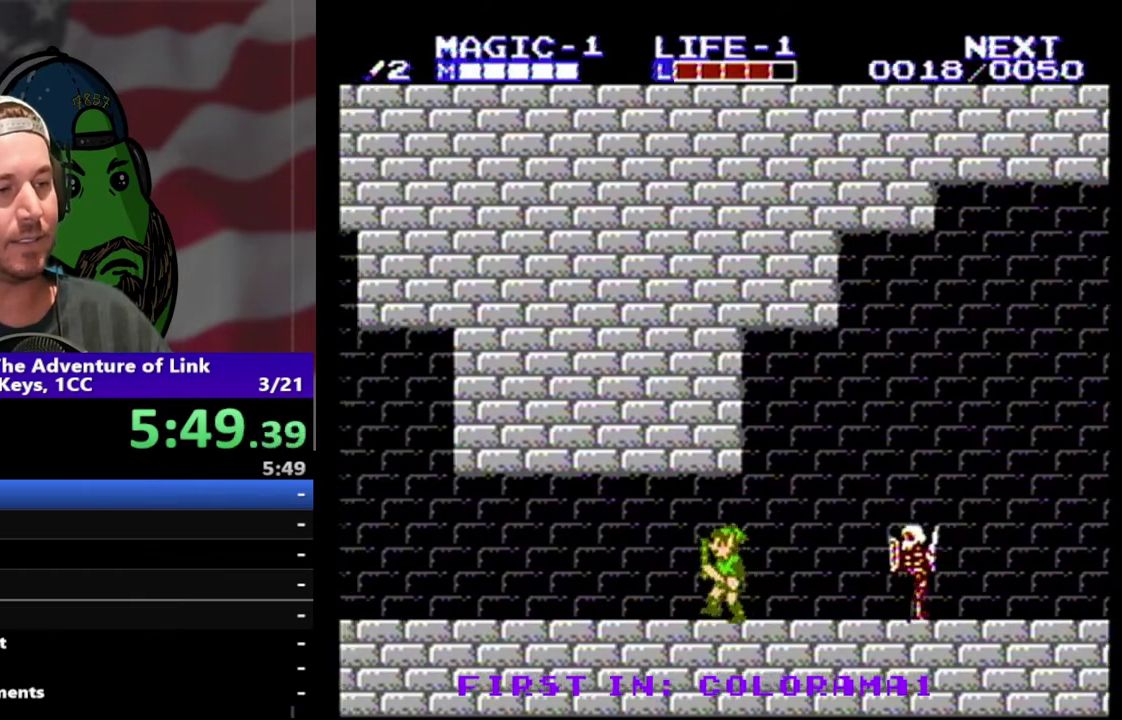
{"buttons": ["DPAD_LEFT"], "events": []}
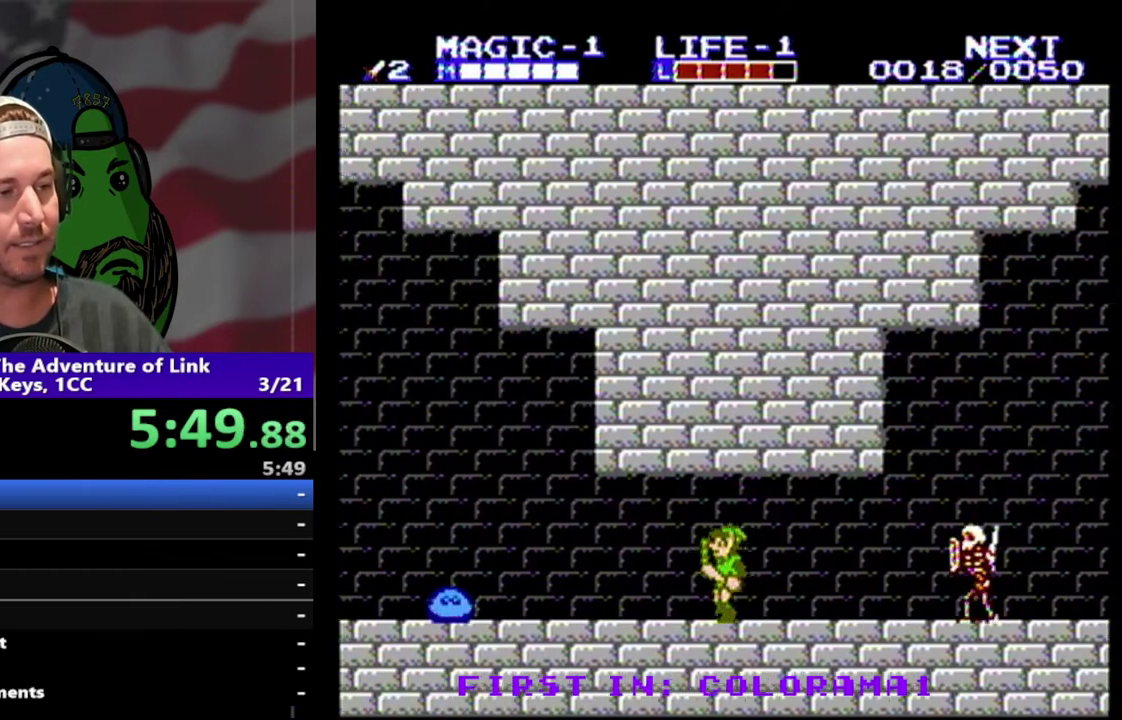
{"buttons": ["DPAD_LEFT"], "events": []}
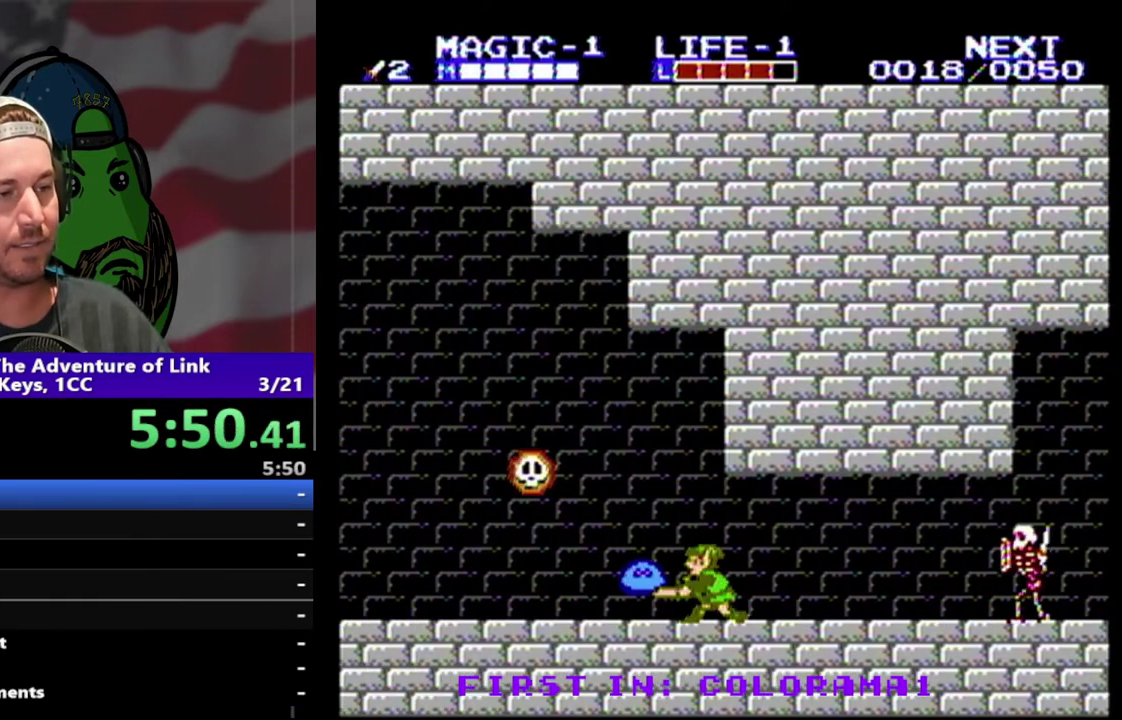
{"buttons": ["A", "DPAD_LEFT"], "events": [[33, "DPAD_DOWN", "down"], [67, "B", "down"], [233, "B", "up"], [267, "DPAD_DOWN", "up"], [500, "A", "down"]]}
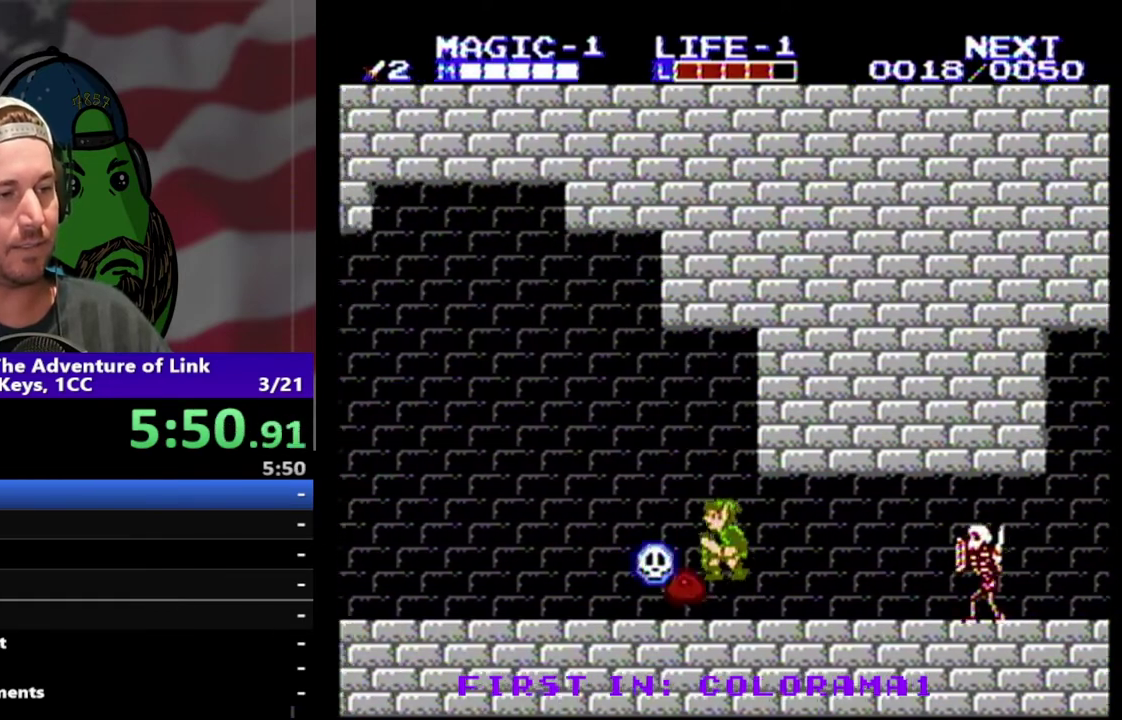
{"buttons": ["DPAD_LEFT"], "events": [[200, "A", "up"]]}
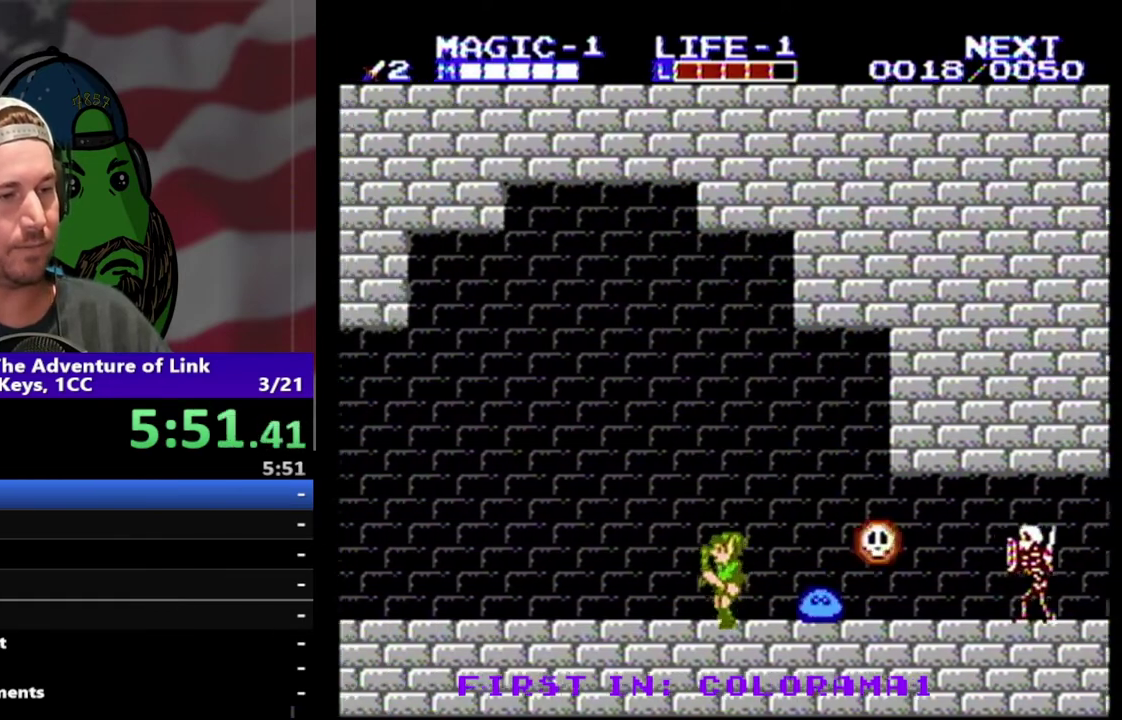
{"buttons": ["DPAD_LEFT"], "events": []}
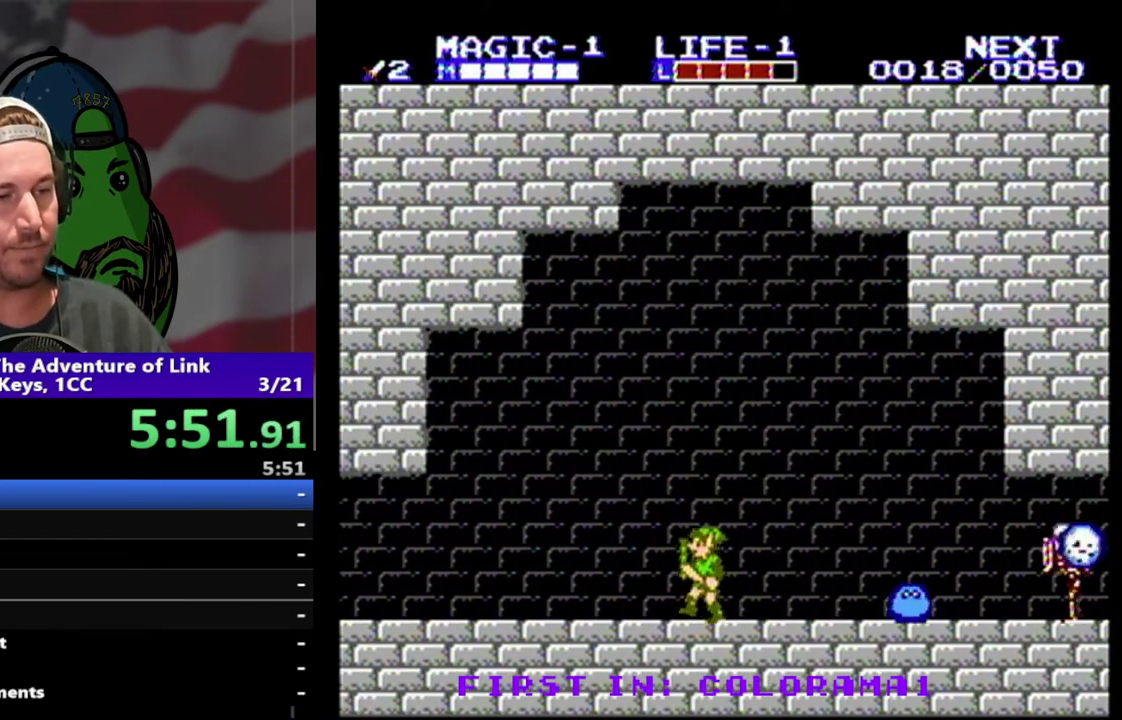
{"buttons": ["DPAD_LEFT"], "events": []}
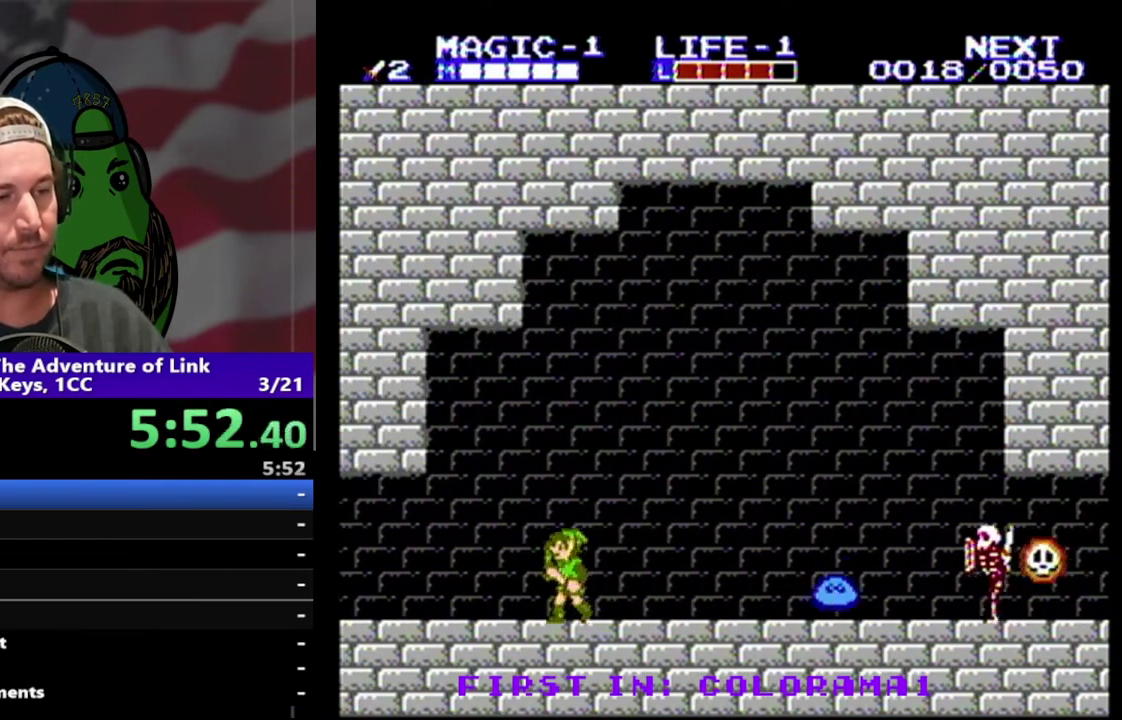
{"buttons": ["DPAD_LEFT"], "events": []}
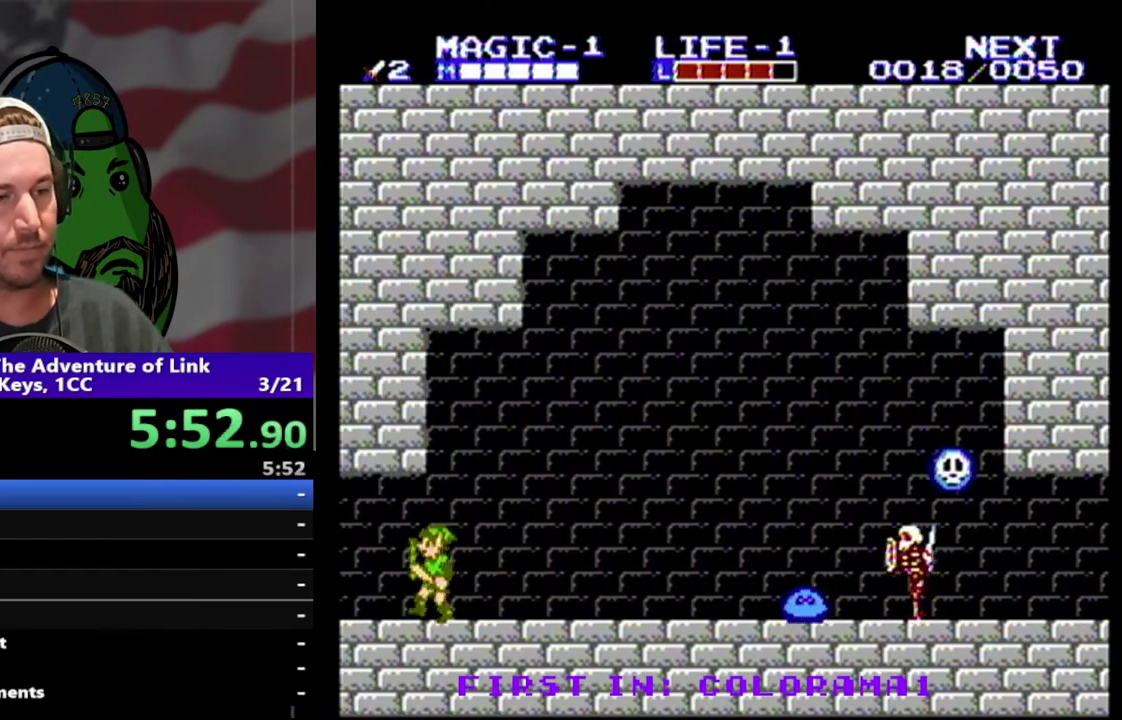
{"buttons": ["DPAD_LEFT"], "events": []}